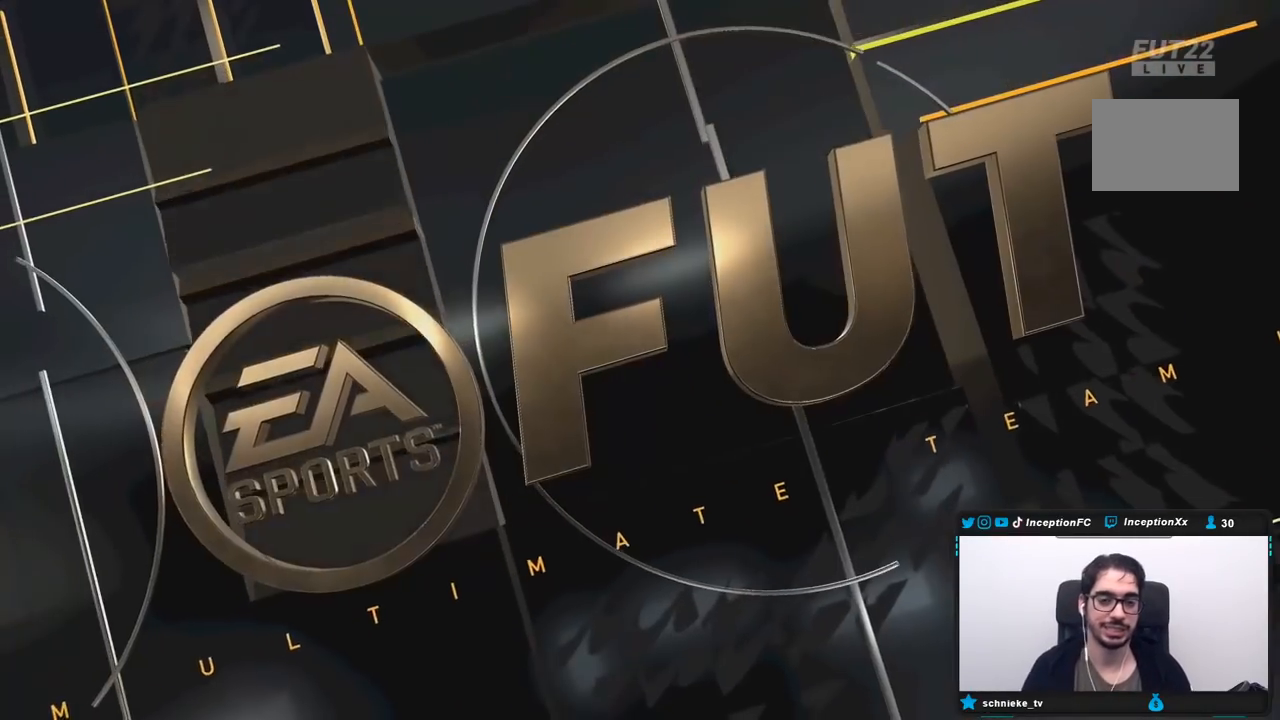
Gameplay with a controller (PlayStation layout); each line is a JSON object with the inputs held at the frame after it (dt_ms = milliseconds from this image to that frame). "events" lists button and stick changes between this image and that frame as [ms after this image, input, new state], when the widget could be followed in between. Not read: L3 R3.
{"dt_ms": 500, "buttons": [], "left_stick": "center", "right_stick": "down", "events": [[33, "R1", "up"], [100, "L1", "up"], [450, "right_stick", "down"]]}
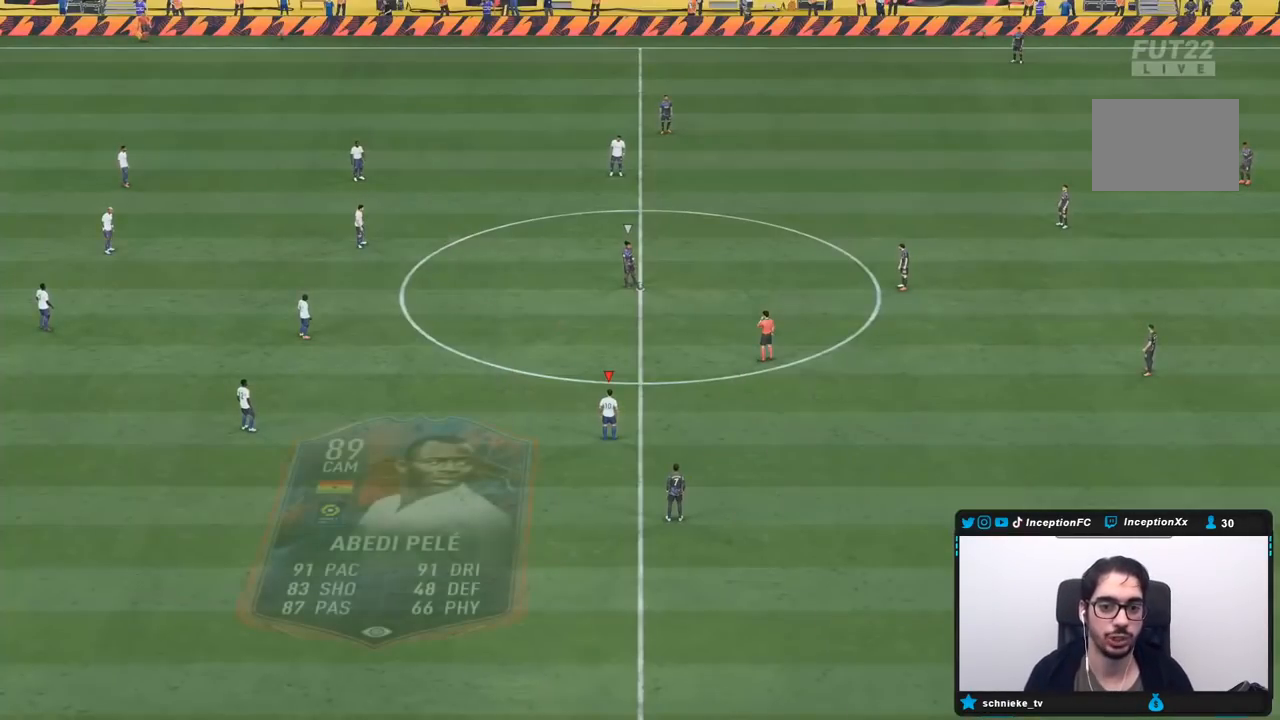
{"dt_ms": 500, "buttons": [], "left_stick": "right", "right_stick": "center", "events": [[67, "right_stick", "center"], [150, "left_stick", "right"]]}
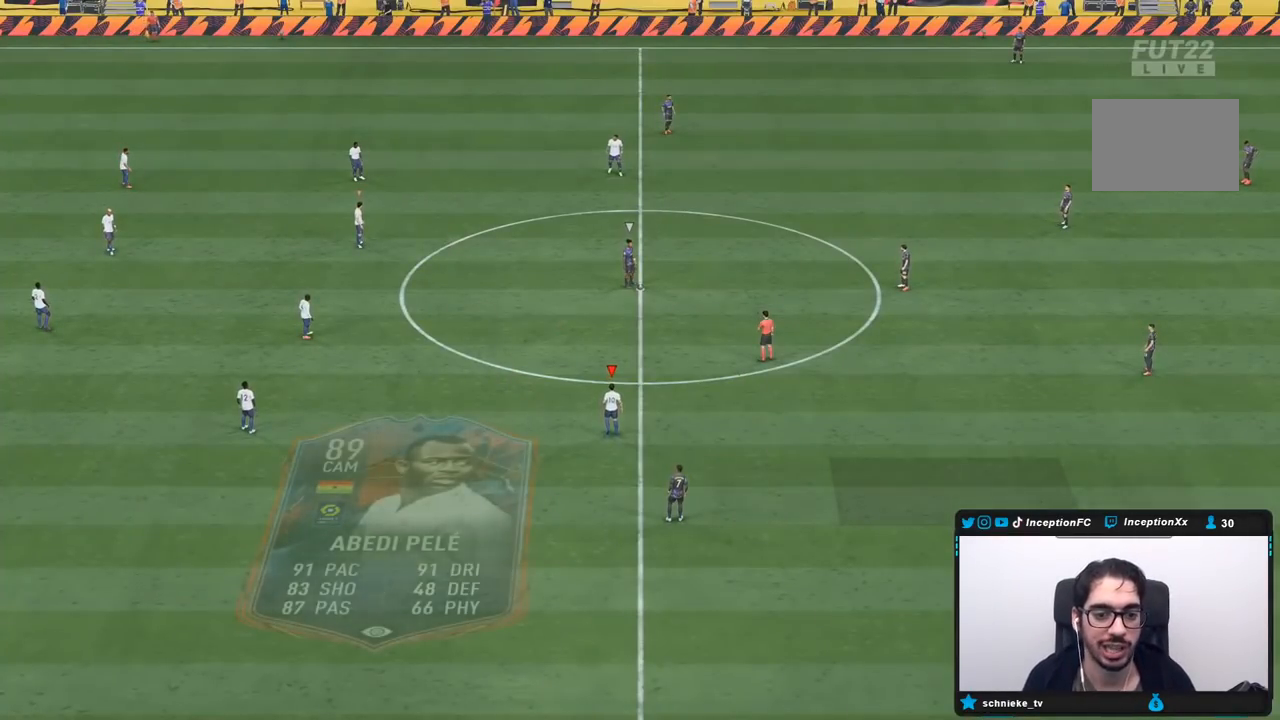
{"dt_ms": 500, "buttons": [], "left_stick": "center", "right_stick": "center", "events": [[67, "R2", "down"], [200, "left_stick", "center"], [317, "R2", "up"]]}
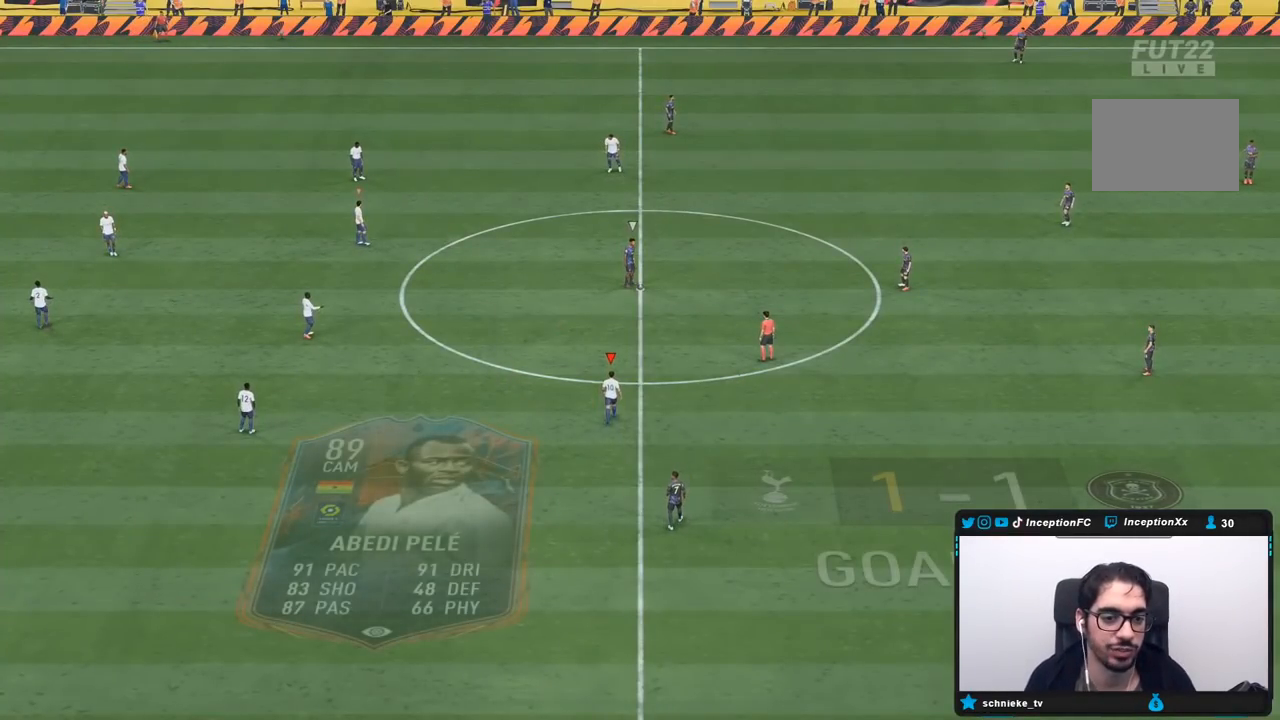
{"dt_ms": 500, "buttons": [], "left_stick": "right", "right_stick": "center", "events": [[167, "left_stick", "down-right"], [233, "left_stick", "right"]]}
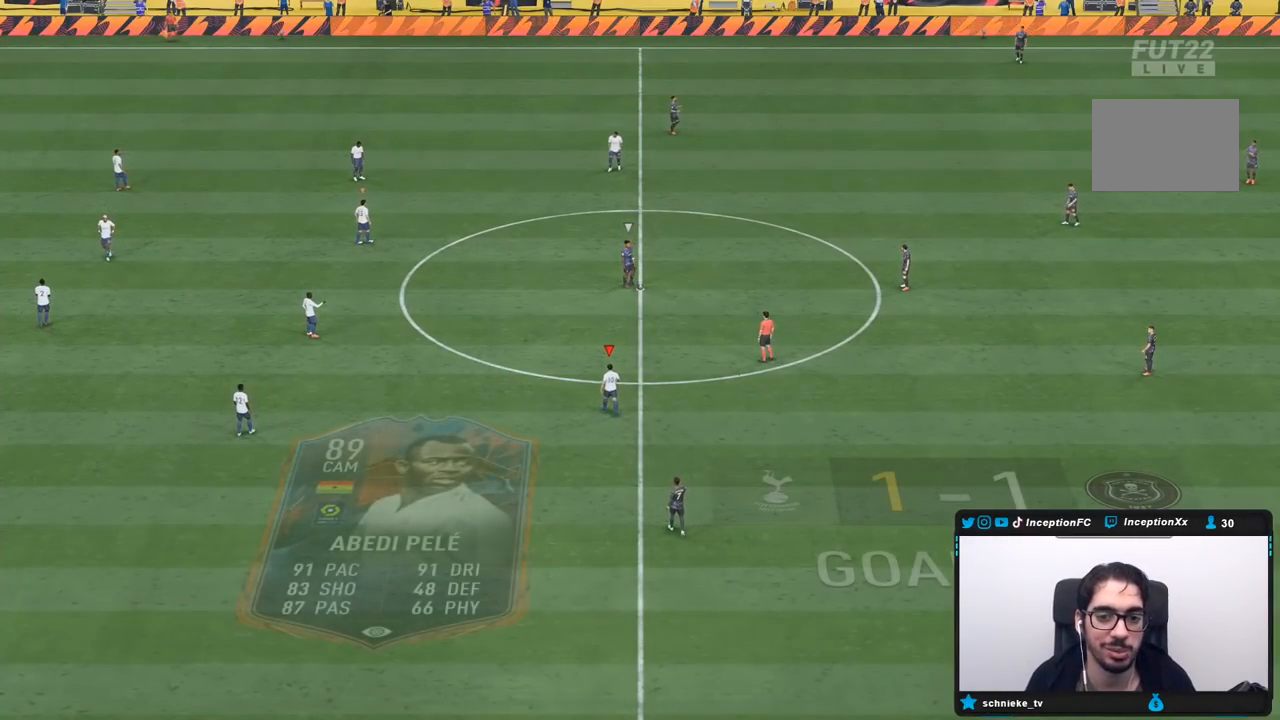
{"dt_ms": 500, "buttons": [], "left_stick": "center", "right_stick": "center", "events": [[250, "left_stick", "center"]]}
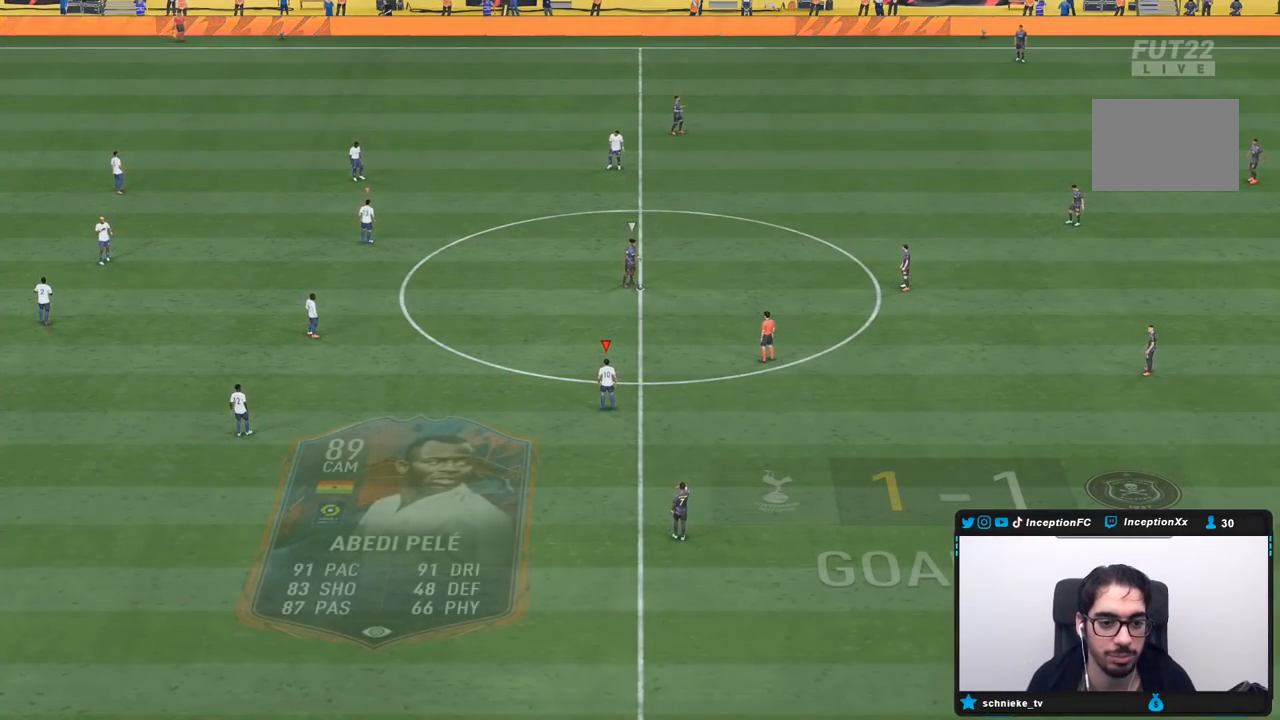
{"dt_ms": 500, "buttons": [], "left_stick": "down-right", "right_stick": "center", "events": [[433, "left_stick", "down-right"]]}
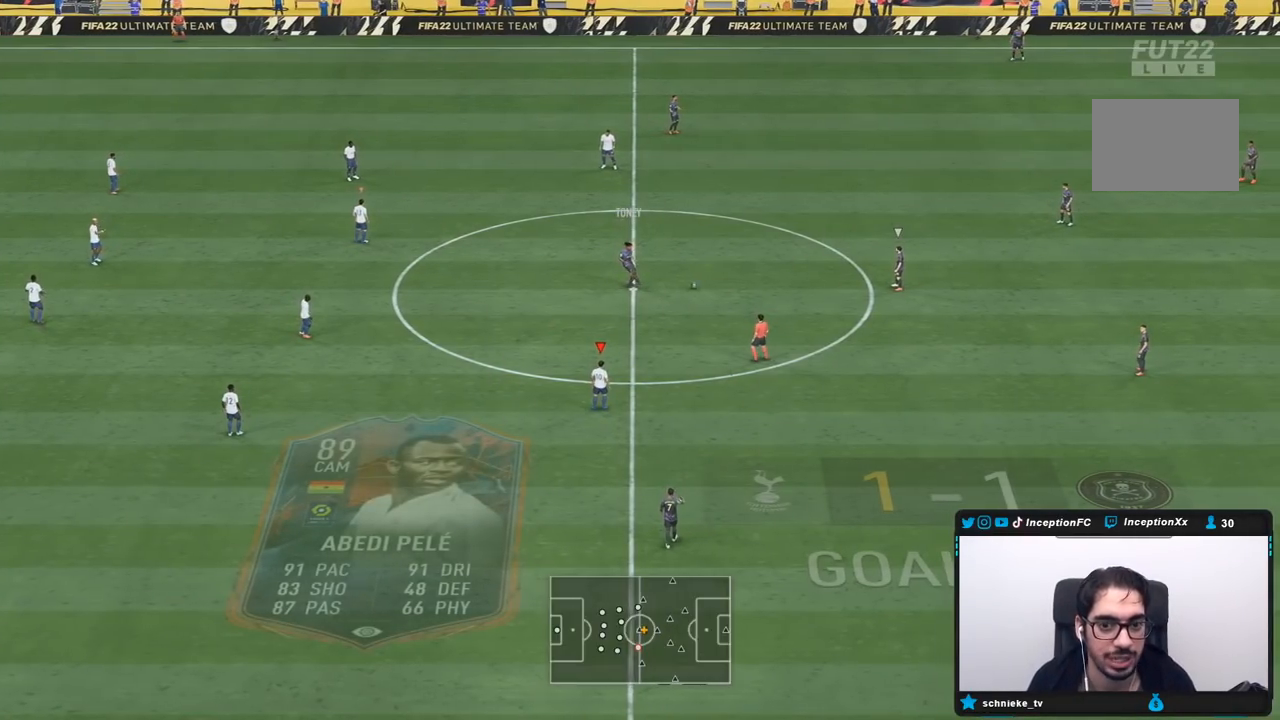
{"dt_ms": 500, "buttons": ["R2"], "left_stick": "right", "right_stick": "center"}
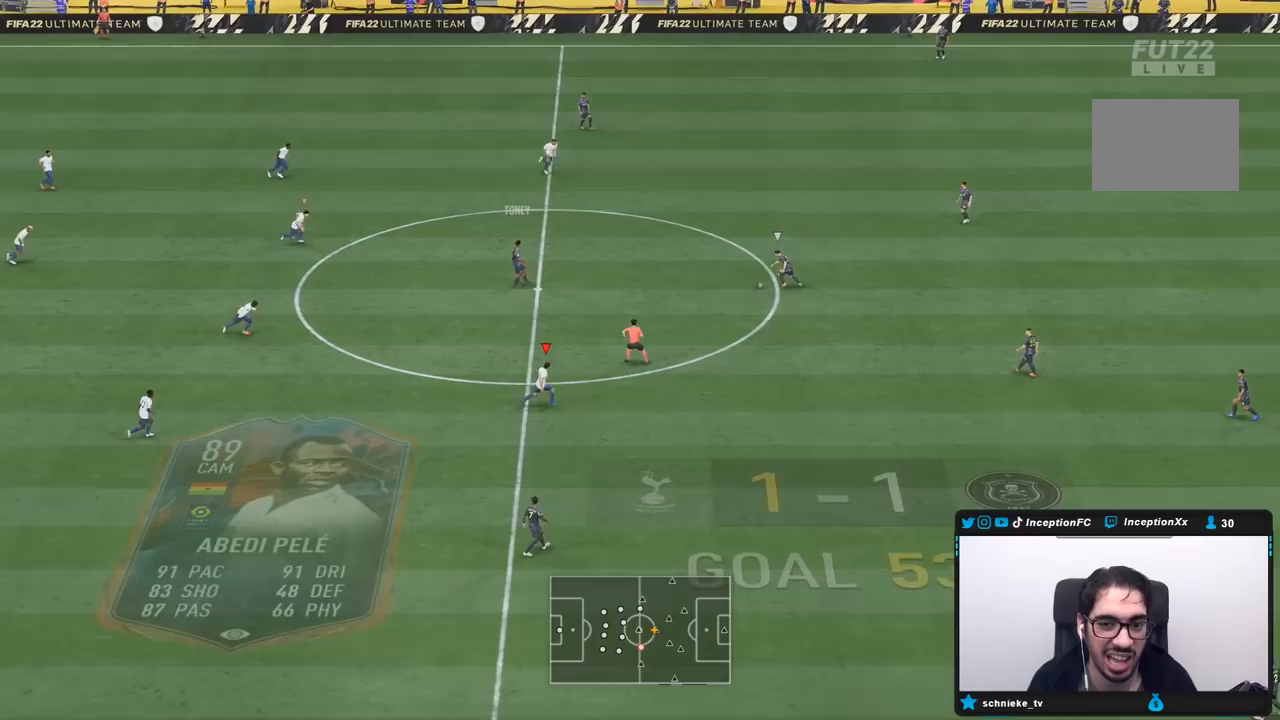
{"dt_ms": 500, "buttons": ["R1", "R2"], "left_stick": "down-right", "right_stick": "center", "events": [[383, "left_stick", "down-right"], [450, "right_stick", "up-left"], [483, "R1", "down"], [500, "right_stick", "center"]]}
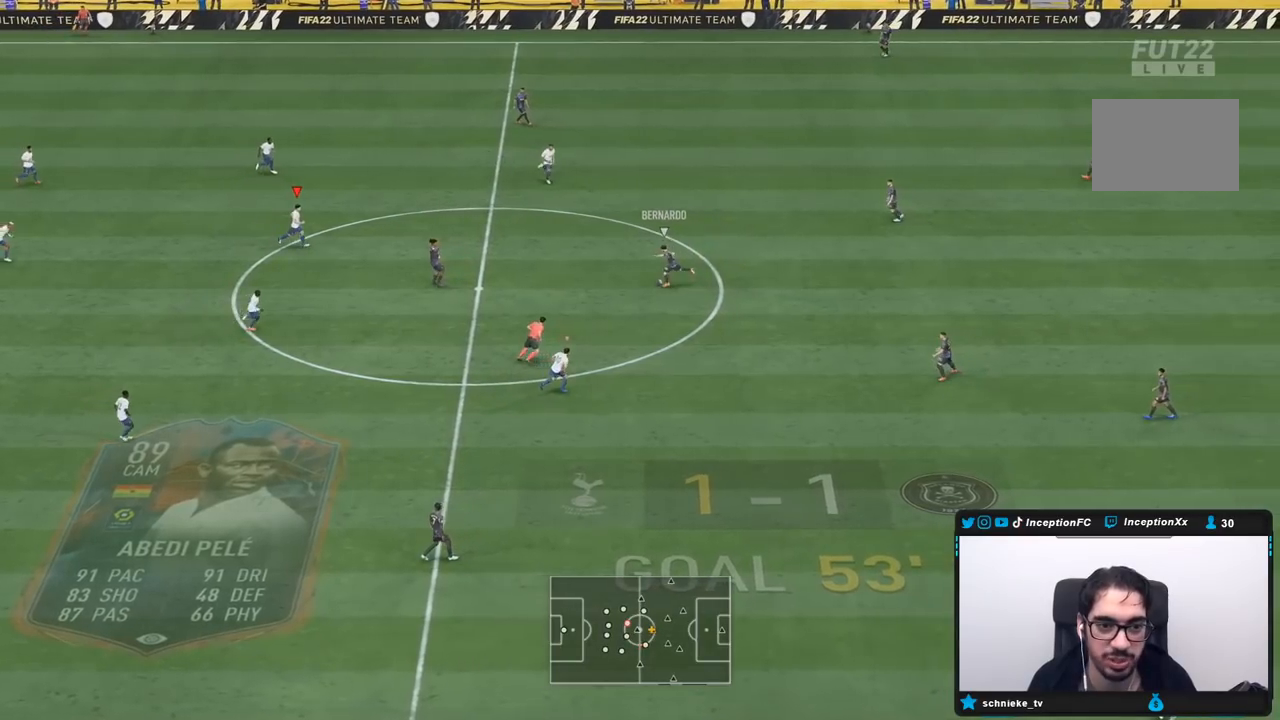
{"dt_ms": 500, "buttons": ["R2"], "left_stick": "down-right", "right_stick": "down", "events": [[217, "R1", "up"], [500, "right_stick", "down"]]}
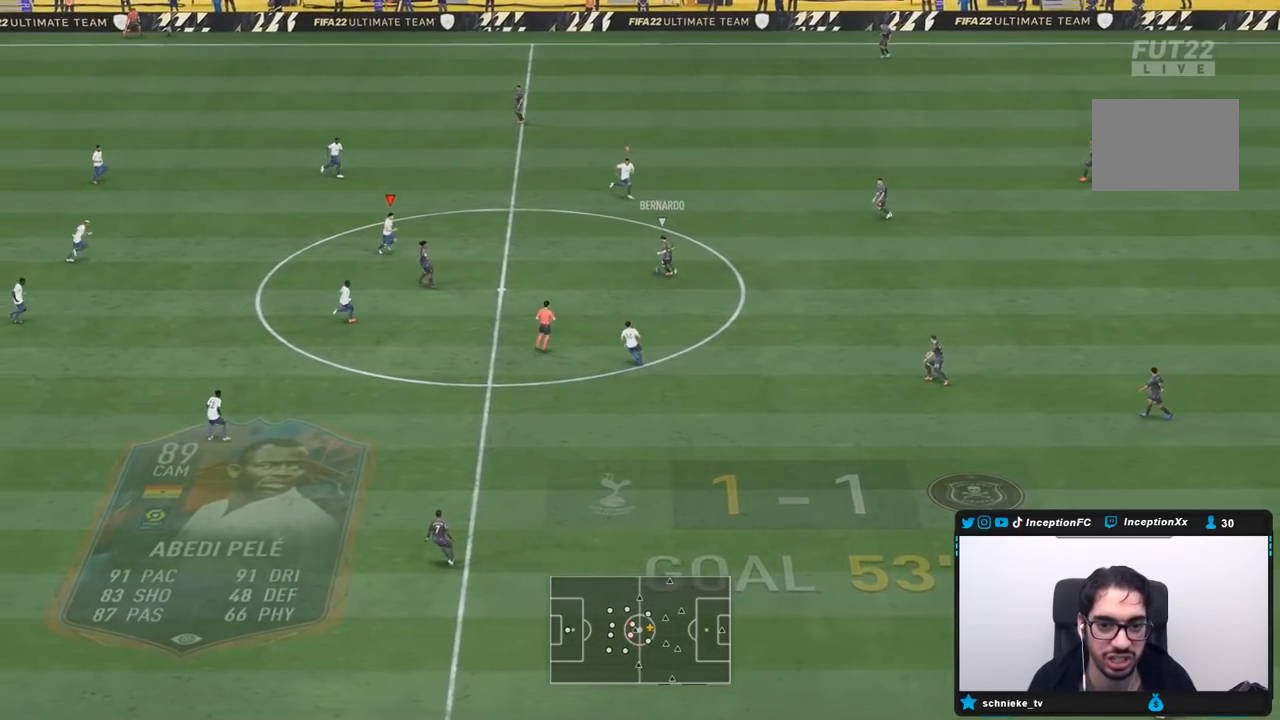
{"dt_ms": 500, "buttons": ["L2", "R1"], "left_stick": "right", "right_stick": "down", "events": [[17, "R2", "up"], [17, "left_stick", "right"], [50, "L2", "down"], [150, "R1", "down"], [150, "right_stick", "center"], [317, "R1", "up"], [383, "right_stick", "up"], [483, "R1", "down"], [483, "right_stick", "down"]]}
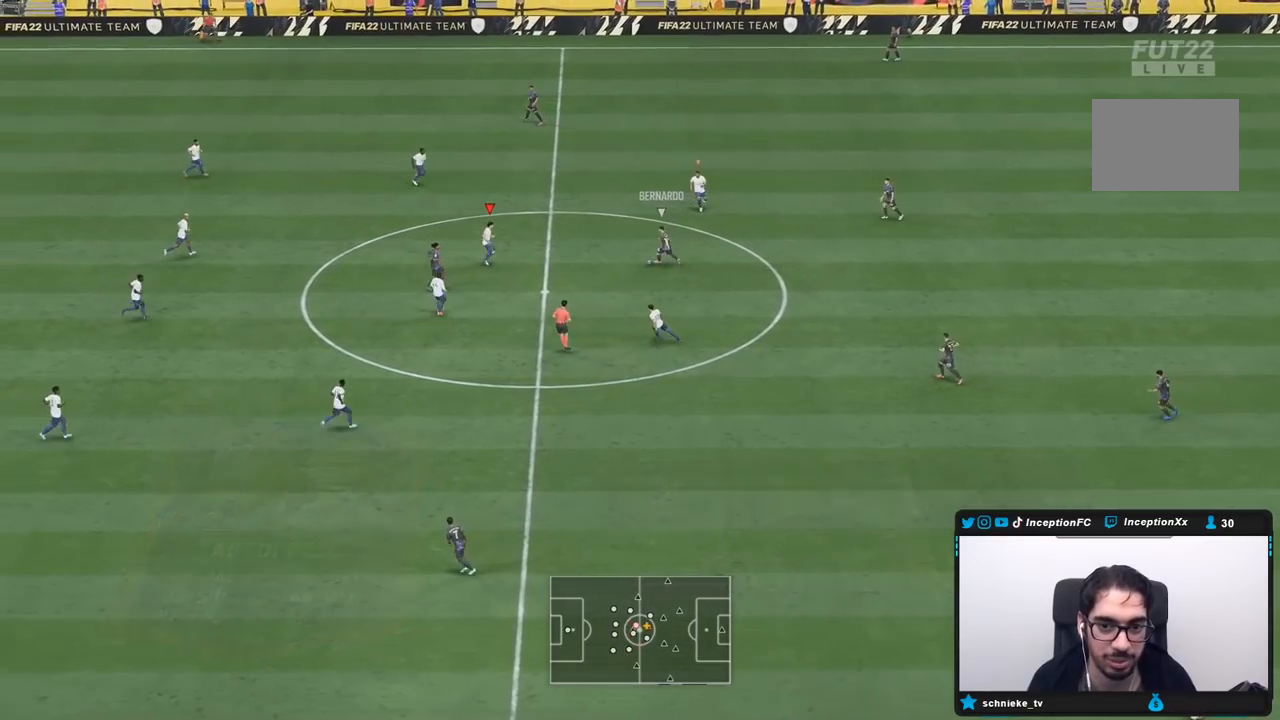
{"dt_ms": 500, "buttons": ["L2", "R2"], "left_stick": "right", "right_stick": "center", "events": [[17, "R2", "down"], [33, "right_stick", "center"], [83, "L2", "up"], [150, "R1", "up"], [283, "R1", "down"], [450, "L2", "down"], [450, "R1", "up"]]}
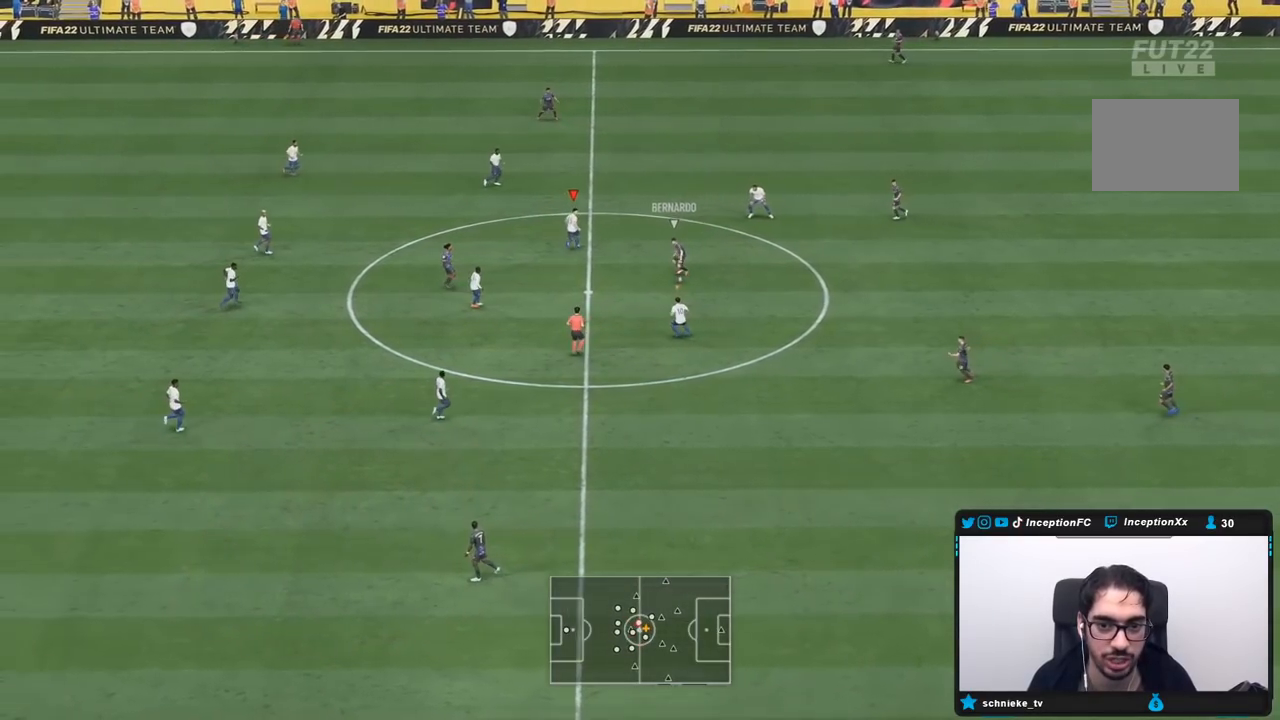
{"dt_ms": 500, "buttons": ["L2"], "left_stick": "left", "right_stick": "center", "events": [[33, "R2", "up"], [33, "right_stick", "down-left"], [117, "left_stick", "down-right"], [150, "R1", "down"], [167, "right_stick", "center"], [217, "R2", "down"], [250, "left_stick", "down"], [283, "R1", "up"], [283, "R2", "up"], [350, "left_stick", "down-left"], [350, "right_stick", "down-right"], [450, "left_stick", "left"], [483, "right_stick", "center"]]}
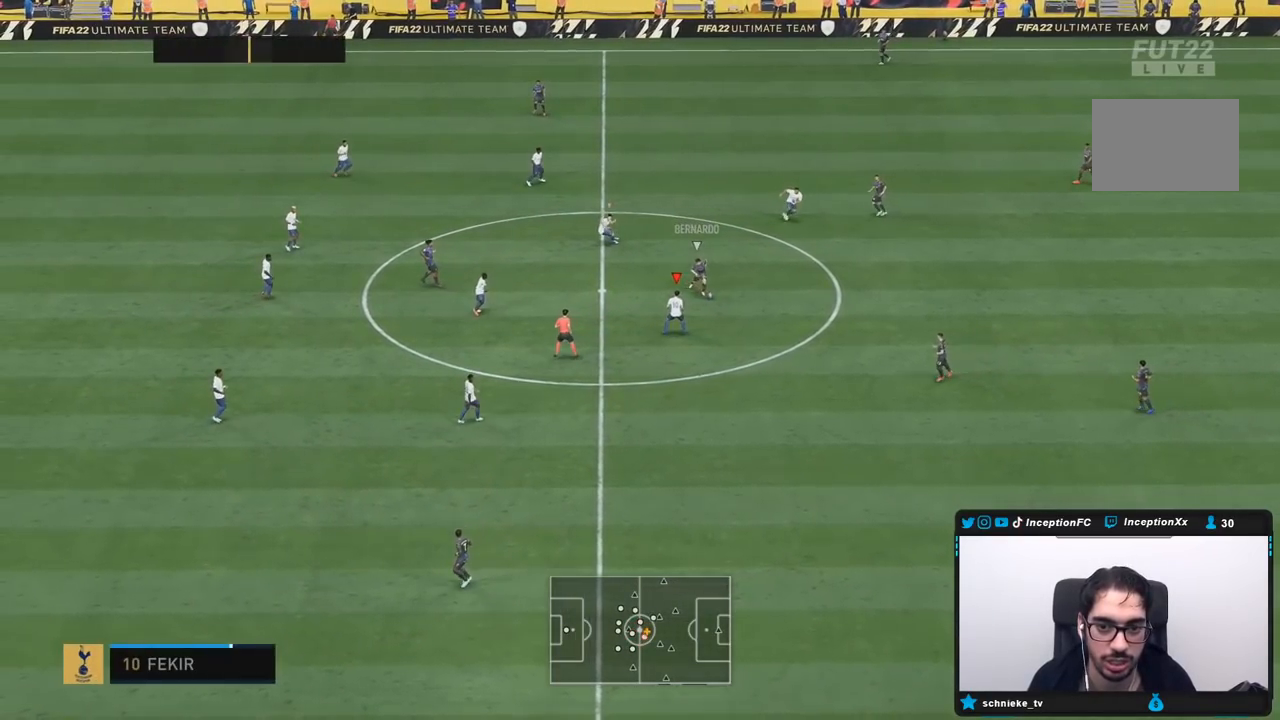
{"dt_ms": 500, "buttons": ["L2", "R1"], "left_stick": "right", "right_stick": "center", "events": [[133, "left_stick", "up"], [300, "R1", "down"], [333, "left_stick", "right"], [367, "R1", "up"], [500, "R1", "down"]]}
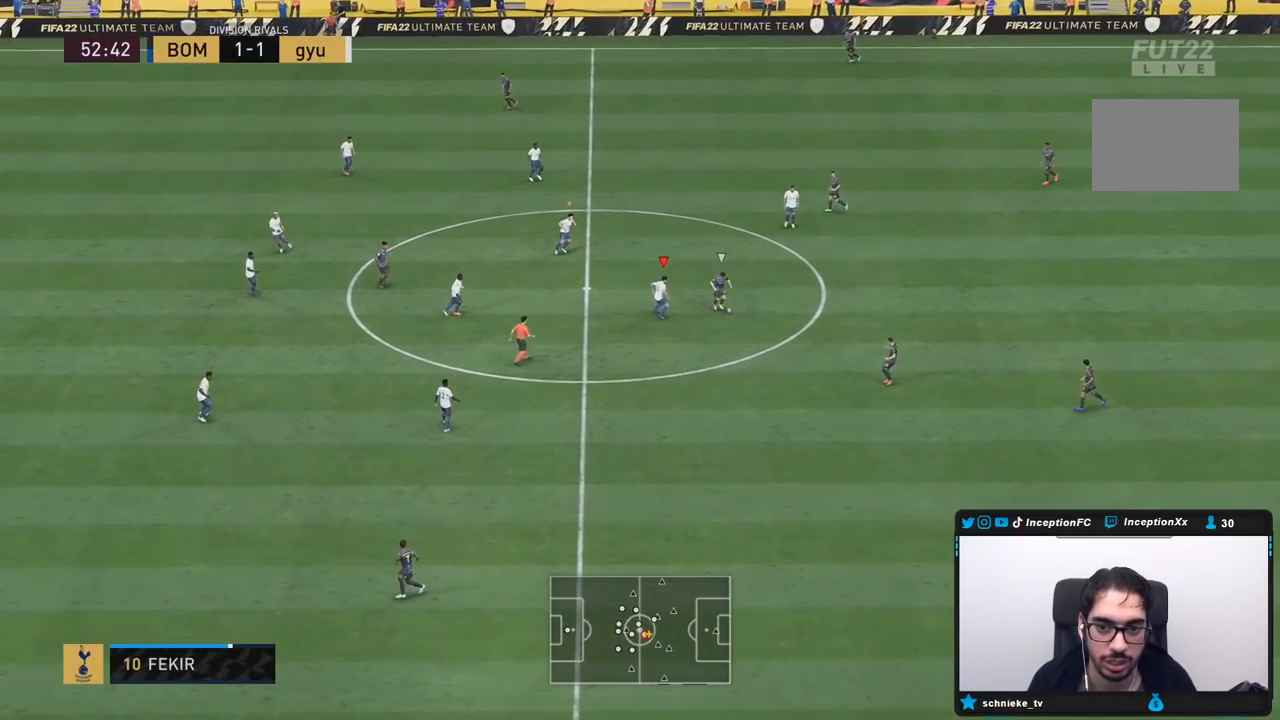
{"dt_ms": 500, "buttons": ["R1", "R2"], "left_stick": "down-right", "right_stick": "center", "events": [[50, "R2", "down"], [83, "left_stick", "down-right"], [100, "R1", "up"], [350, "right_stick", "down-left"], [433, "R1", "down"], [450, "L2", "up"], [483, "right_stick", "center"]]}
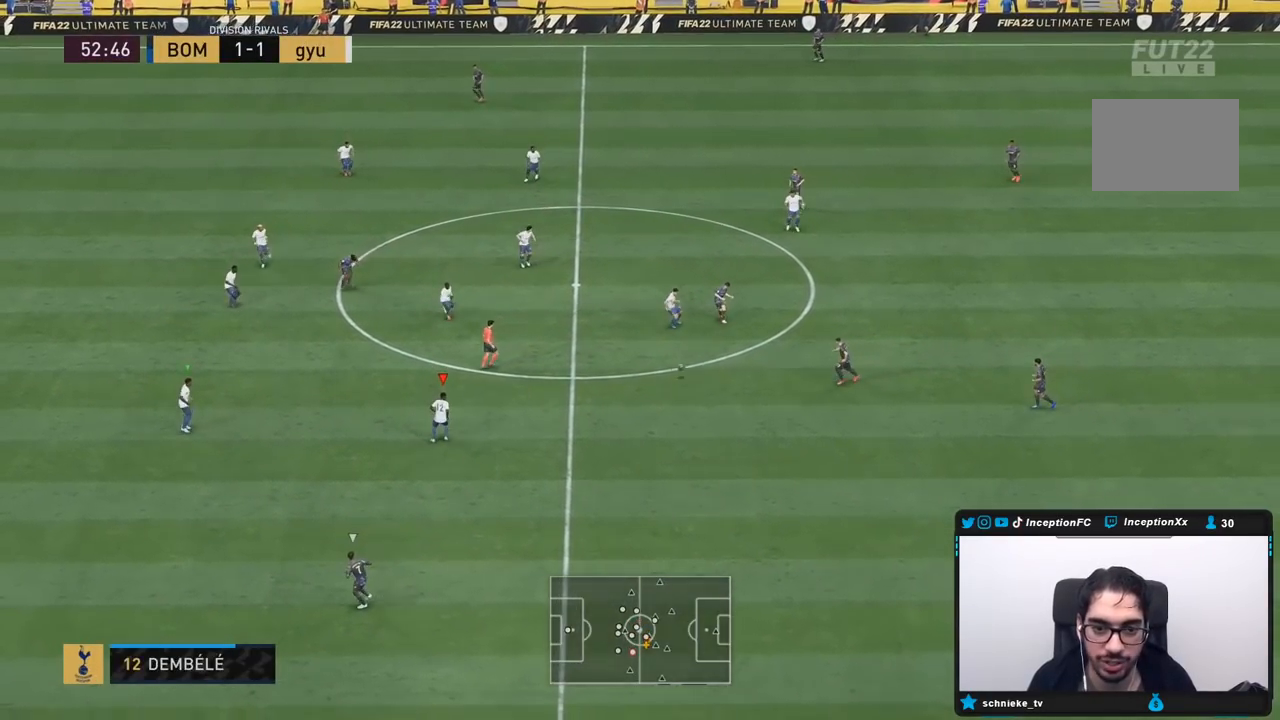
{"dt_ms": 500, "buttons": ["R1", "R2"], "left_stick": "down", "right_stick": "center", "events": [[67, "R1", "up"], [133, "R1", "down"], [500, "left_stick", "down"]]}
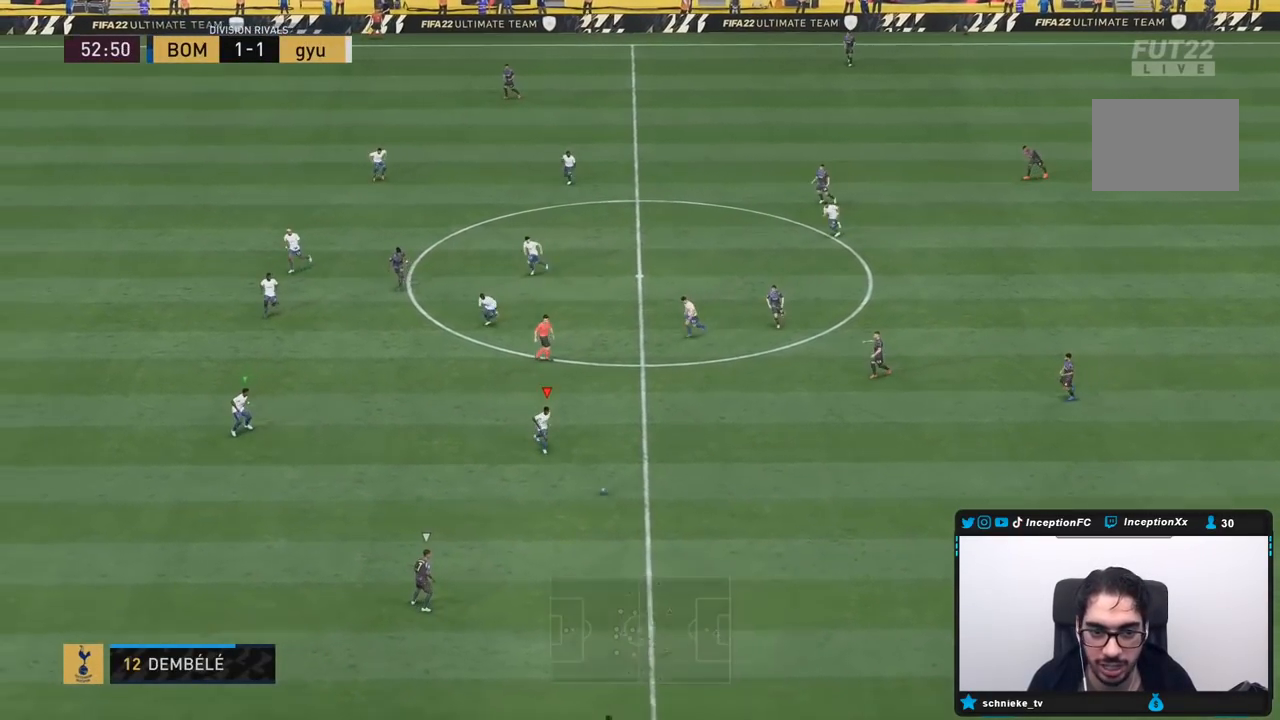
{"dt_ms": 1000, "buttons": ["R1", "R2"], "left_stick": "down", "right_stick": "center"}
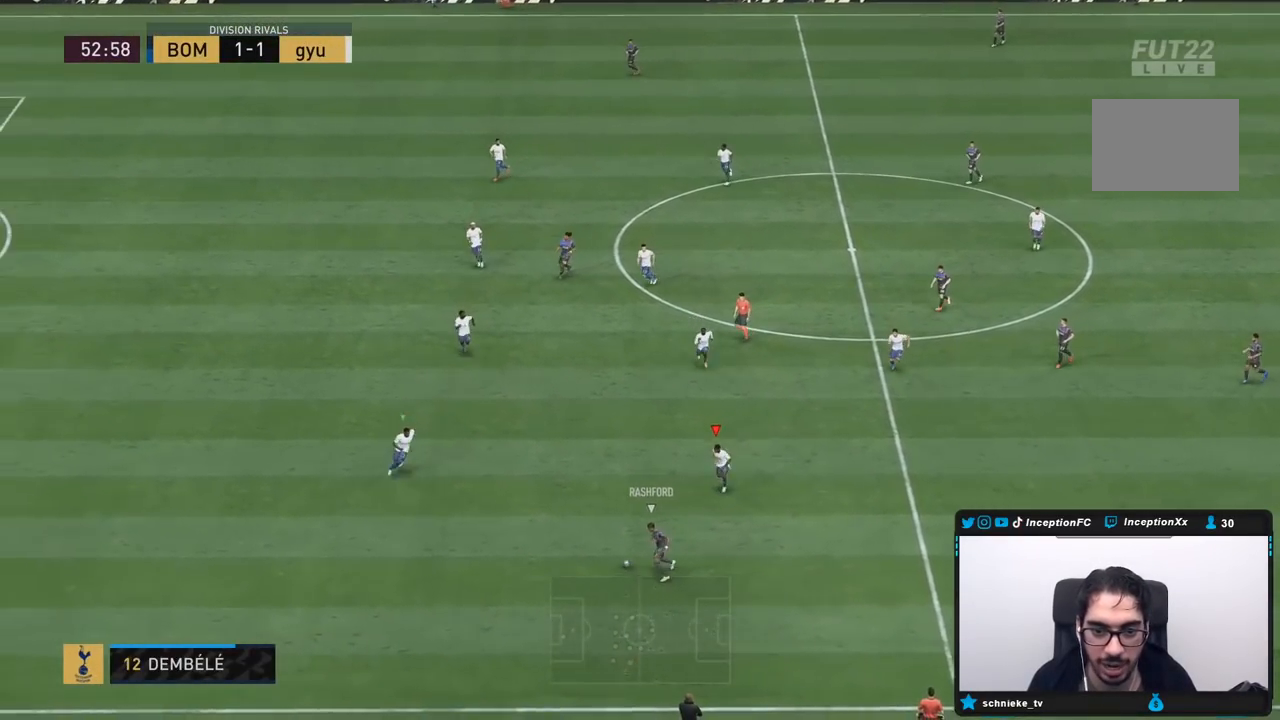
{"dt_ms": 500, "buttons": ["L2", "R1", "R2"], "left_stick": "down-right", "right_stick": "center", "events": [[183, "R1", "up"], [233, "right_stick", "left"], [267, "L2", "down"], [333, "left_stick", "down-right"], [350, "R1", "down"], [367, "right_stick", "center"]]}
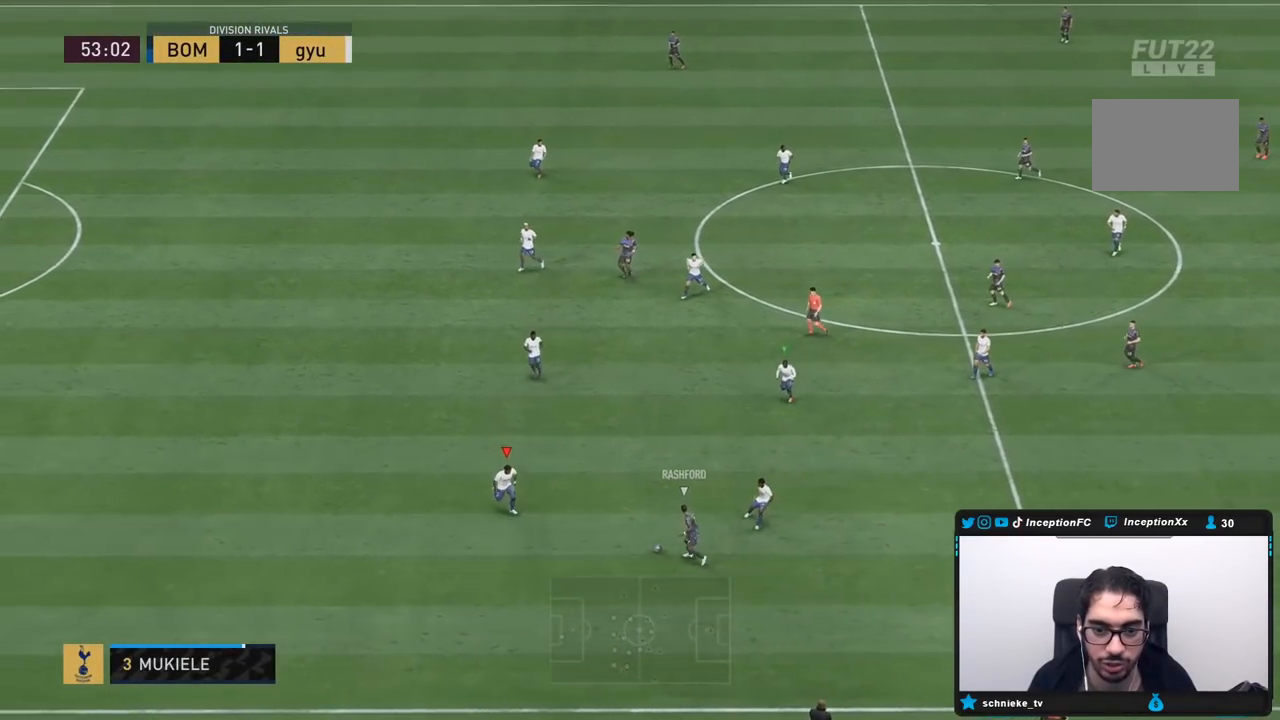
{"dt_ms": 500, "buttons": ["L2", "R1", "R2"], "left_stick": "down", "right_stick": "center", "events": [[17, "R1", "up"], [100, "R2", "up"], [333, "left_stick", "down"], [433, "R1", "down"], [433, "R2", "down"]]}
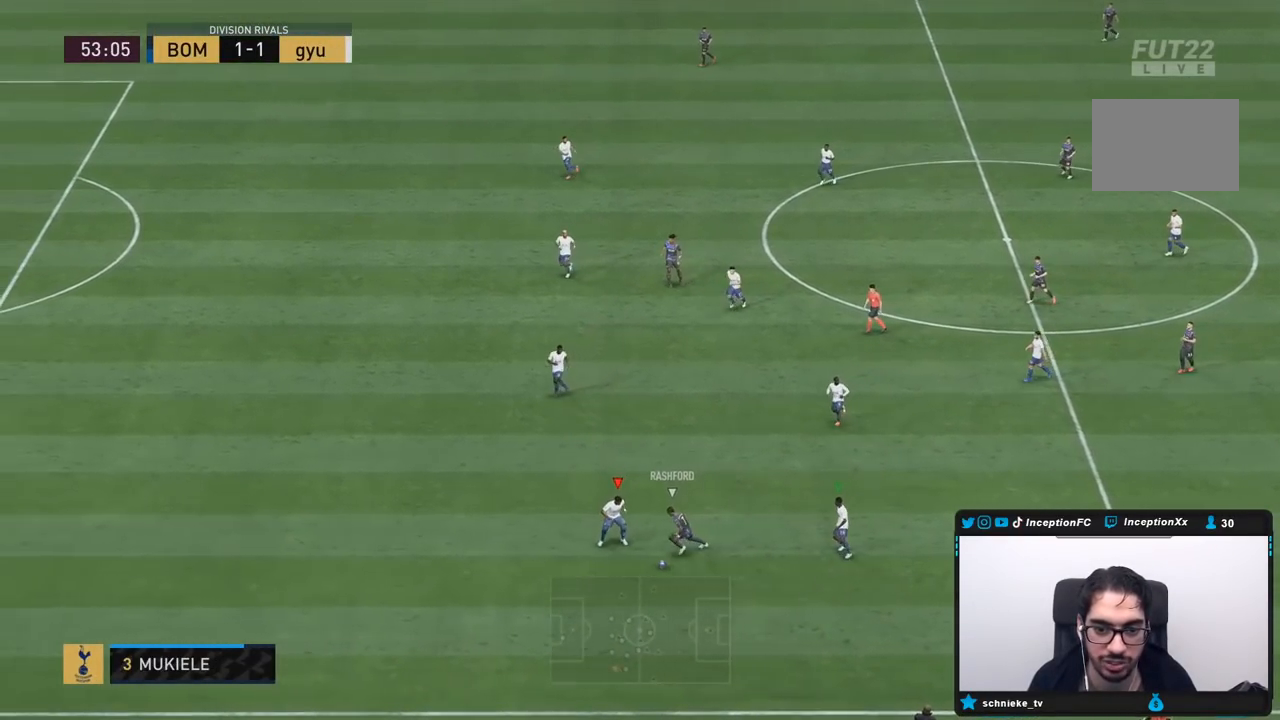
{"dt_ms": 500, "buttons": ["L2", "R1", "R2"], "left_stick": "down", "right_stick": "center", "events": []}
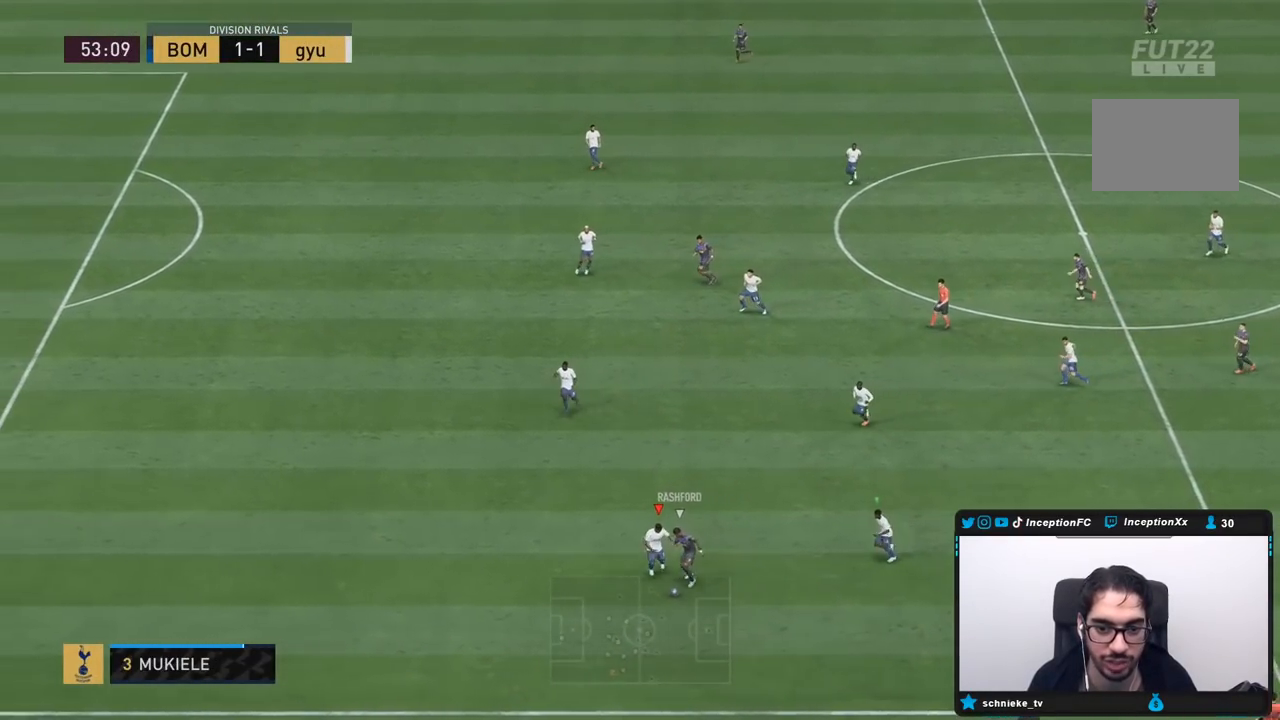
{"dt_ms": 500, "buttons": ["L2", "R2"], "left_stick": "down", "right_stick": "center", "events": [[433, "R1", "up"]]}
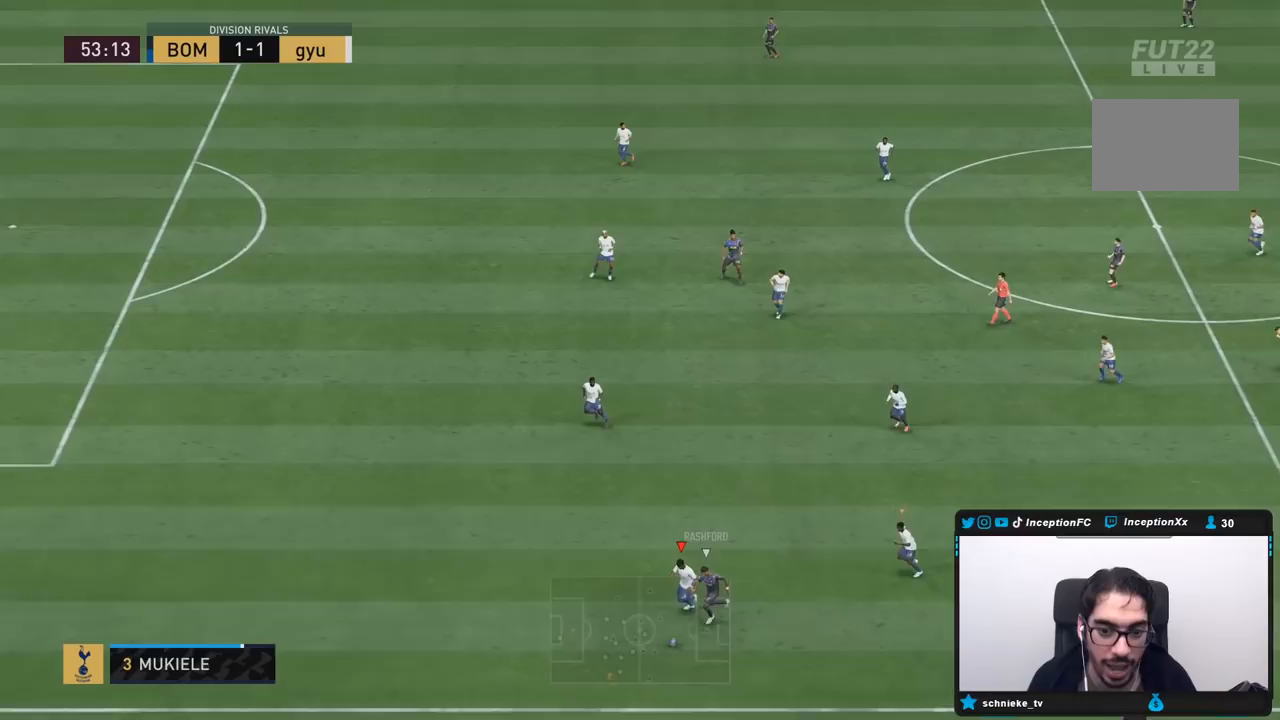
{"dt_ms": 500, "buttons": ["L2", "R2"], "left_stick": "down", "right_stick": "center", "events": [[67, "left_stick", "down-left"], [83, "R2", "up"], [283, "left_stick", "down"], [350, "R2", "down"]]}
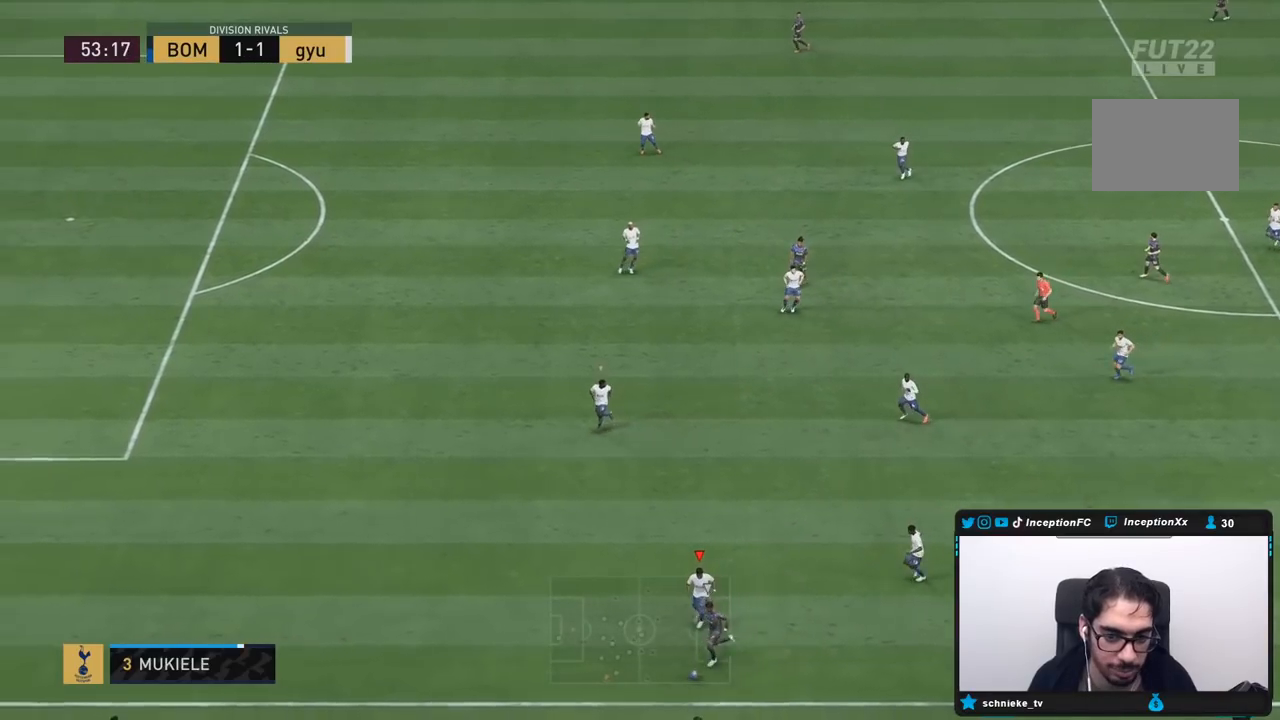
{"dt_ms": 500, "buttons": ["R1", "R2"], "left_stick": "down-left", "right_stick": "center", "events": [[83, "R1", "down"], [83, "left_stick", "down-left"], [100, "L2", "up"]]}
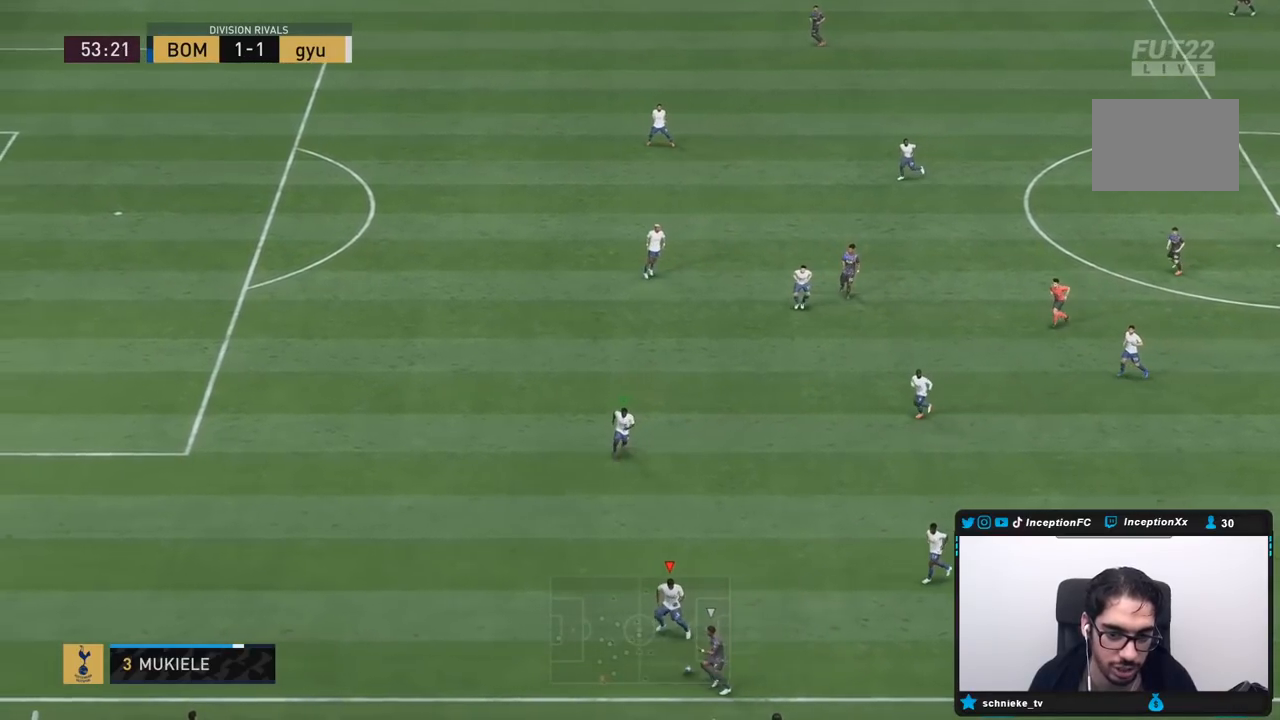
{"dt_ms": 500, "buttons": ["L2"], "left_stick": "left", "right_stick": "center", "events": [[183, "R1", "up"], [233, "L2", "down"], [250, "left_stick", "left"], [300, "R2", "up"]]}
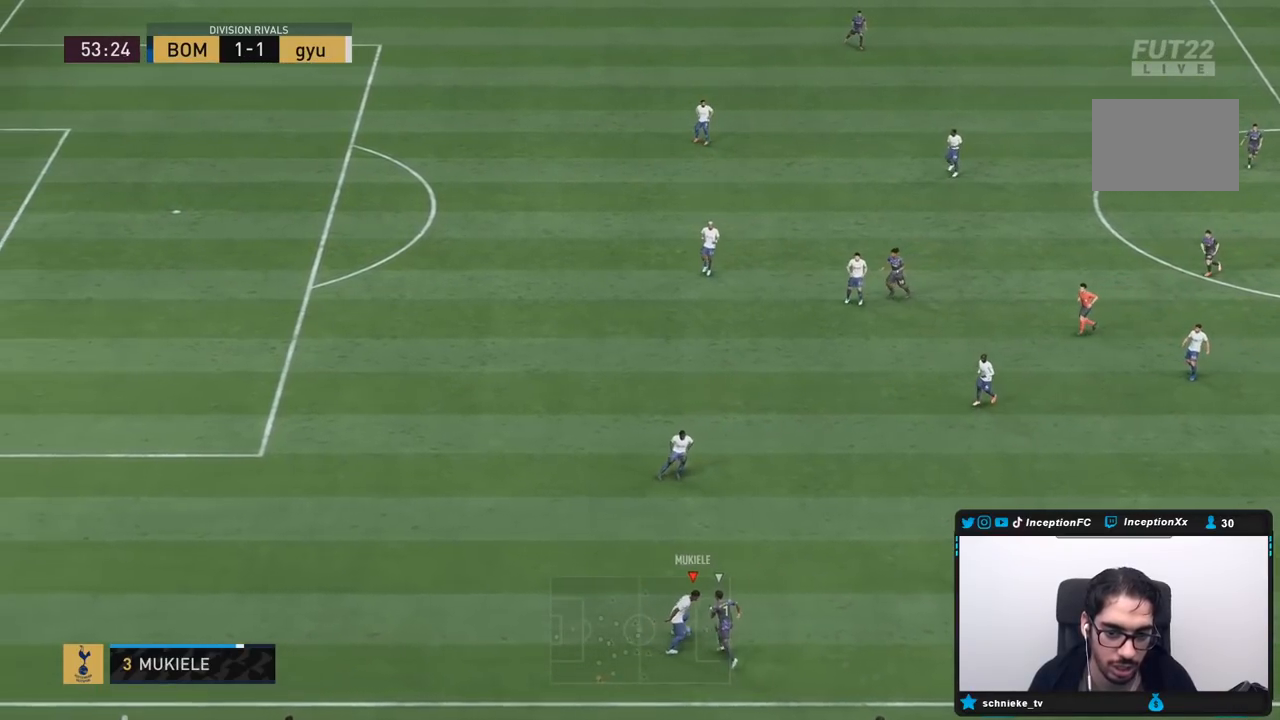
{"dt_ms": 500, "buttons": [], "left_stick": "up-right", "right_stick": "center", "events": [[183, "left_stick", "center"], [267, "CROSS", "down"], [267, "left_stick", "up"], [333, "left_stick", "up-right"], [367, "CROSS", "up"], [367, "L2", "up"], [400, "CROSS", "down"], [467, "CROSS", "up"]]}
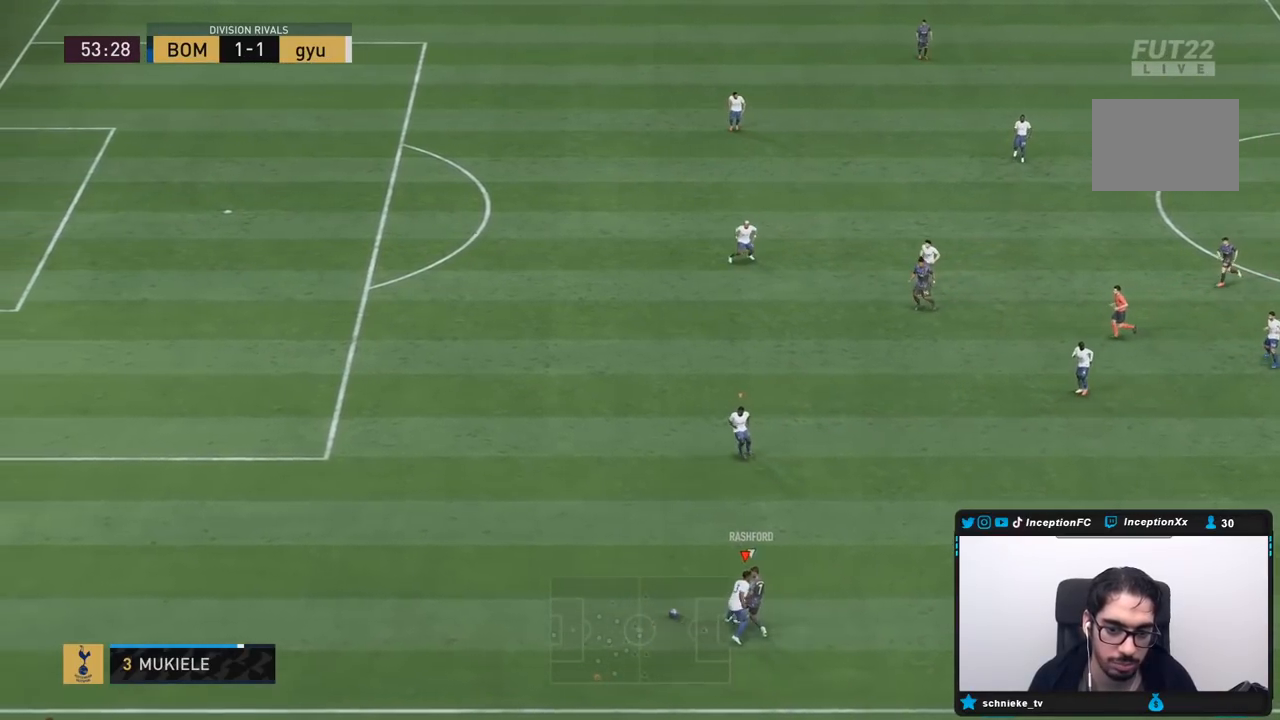
{"dt_ms": 500, "buttons": ["R2"], "left_stick": "left", "right_stick": "center", "events": [[300, "left_stick", "up"], [400, "left_stick", "left"], [417, "R2", "down"]]}
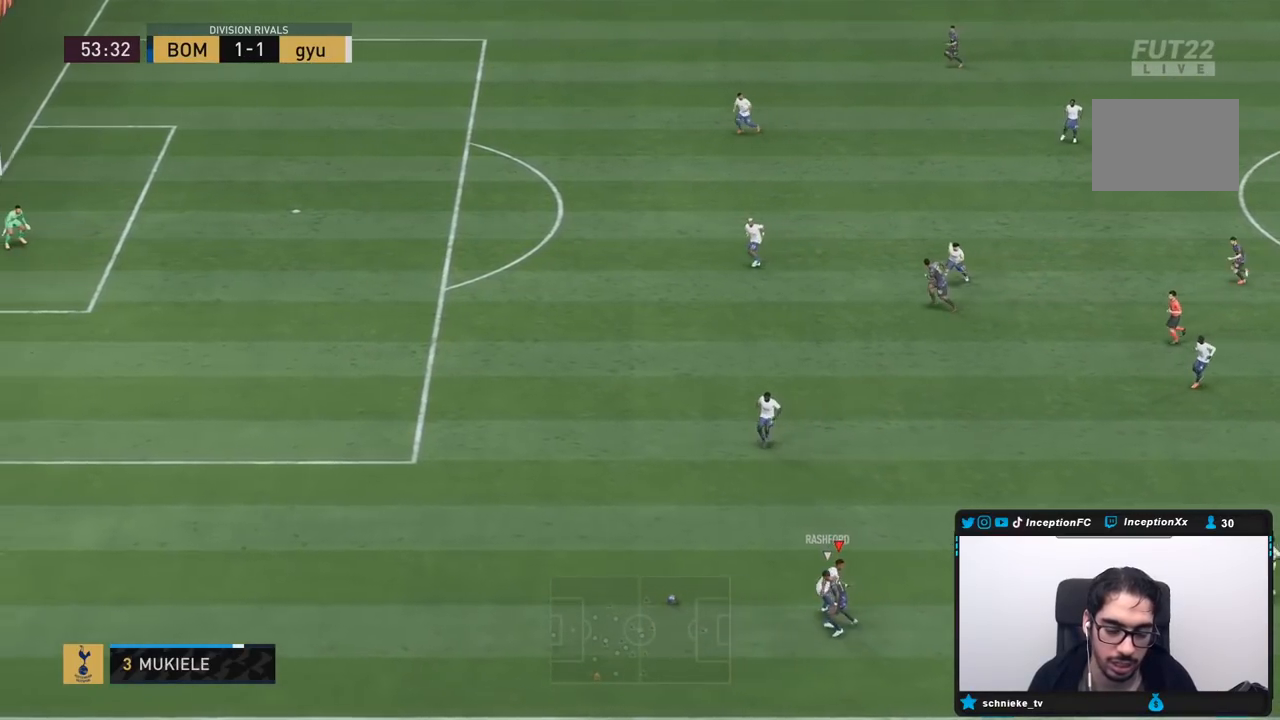
{"dt_ms": 500, "buttons": ["L2", "R1", "R2"], "left_stick": "down-left", "right_stick": "center", "events": [[50, "L2", "down"], [333, "left_stick", "down-left"], [433, "R1", "down"]]}